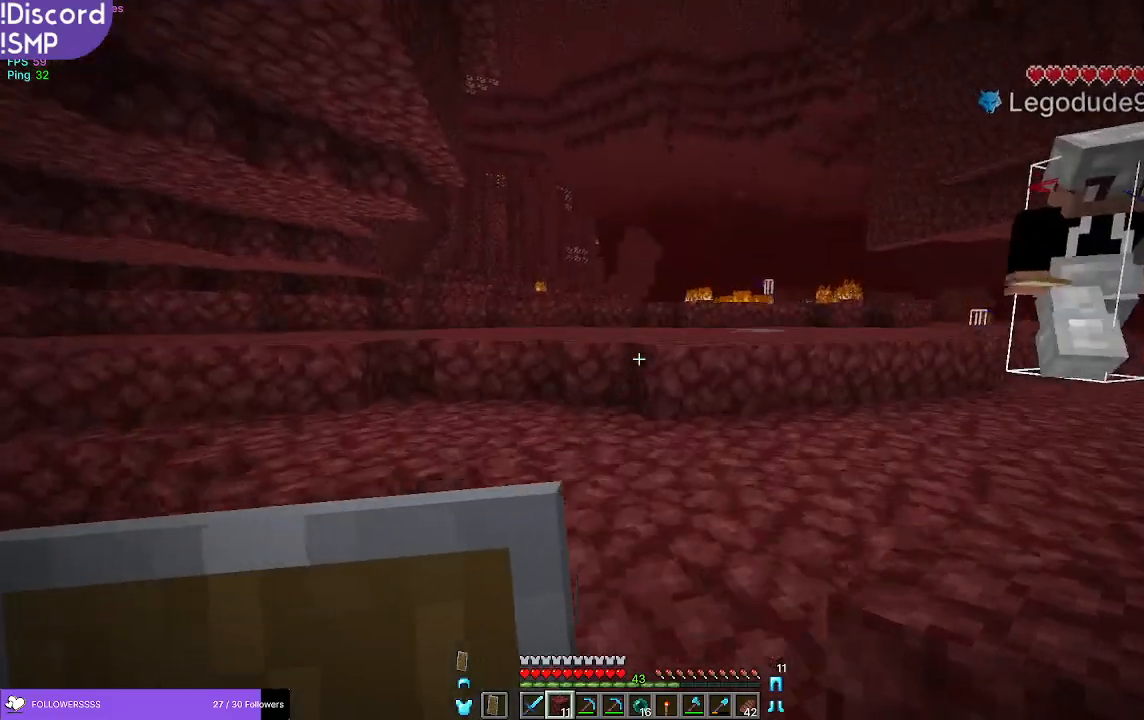
Gameplay with keyboard and mouse; each line is a JSON object with the keys and mouse buttons held at the frame after it. "events" lists presses ("down") and releases ("up") of "a", "d", "s", "w", "mouse_left" and "mouse_right" between this image and that frame as [ms after this image, input, new state], when the widget could be followed in between. "mouse_left", "mouse_right" = the "left", "right" buttons of the "mouse" list. No other keys are recorded. Fast repeated clicks can show as one long hold. Mouse movement is not recorded.
{"keys": ["w"], "mouse": [], "events": []}
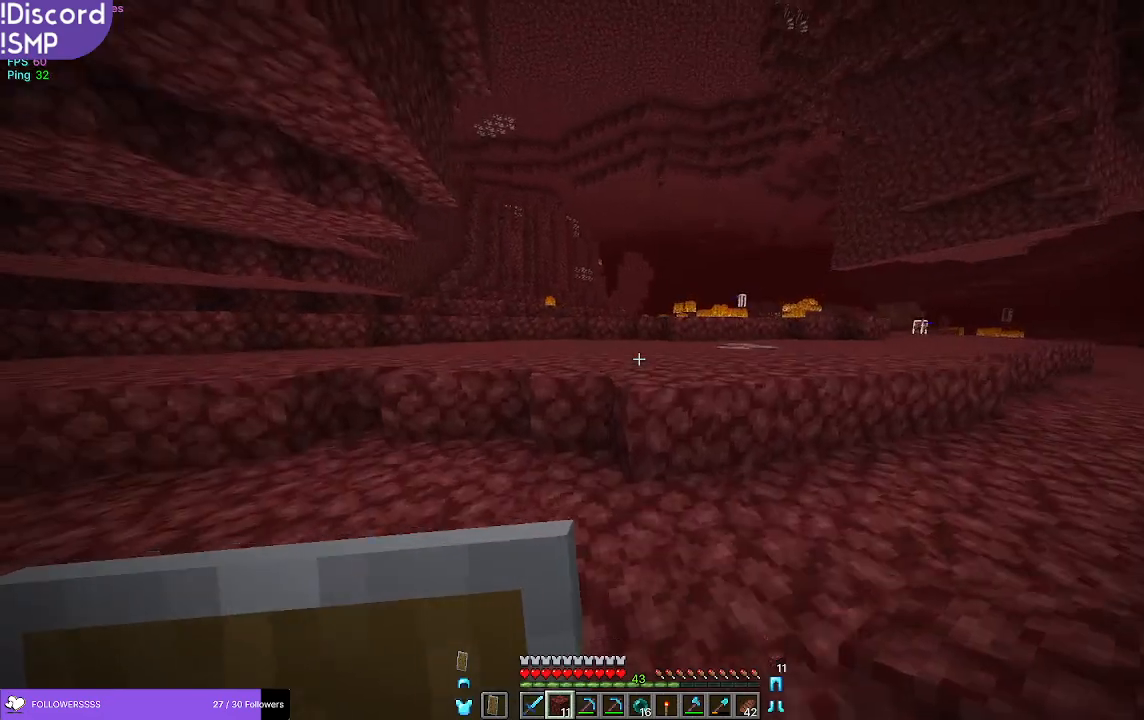
{"keys": ["w"], "mouse": [], "events": []}
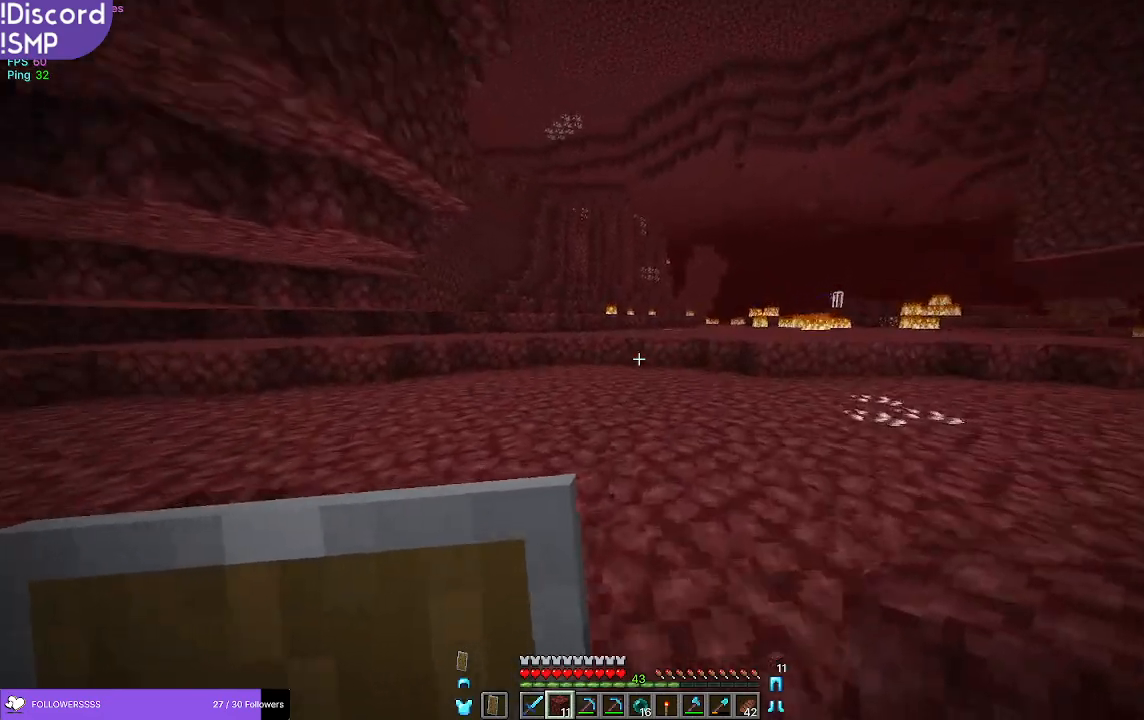
{"keys": ["w"], "mouse": [], "events": []}
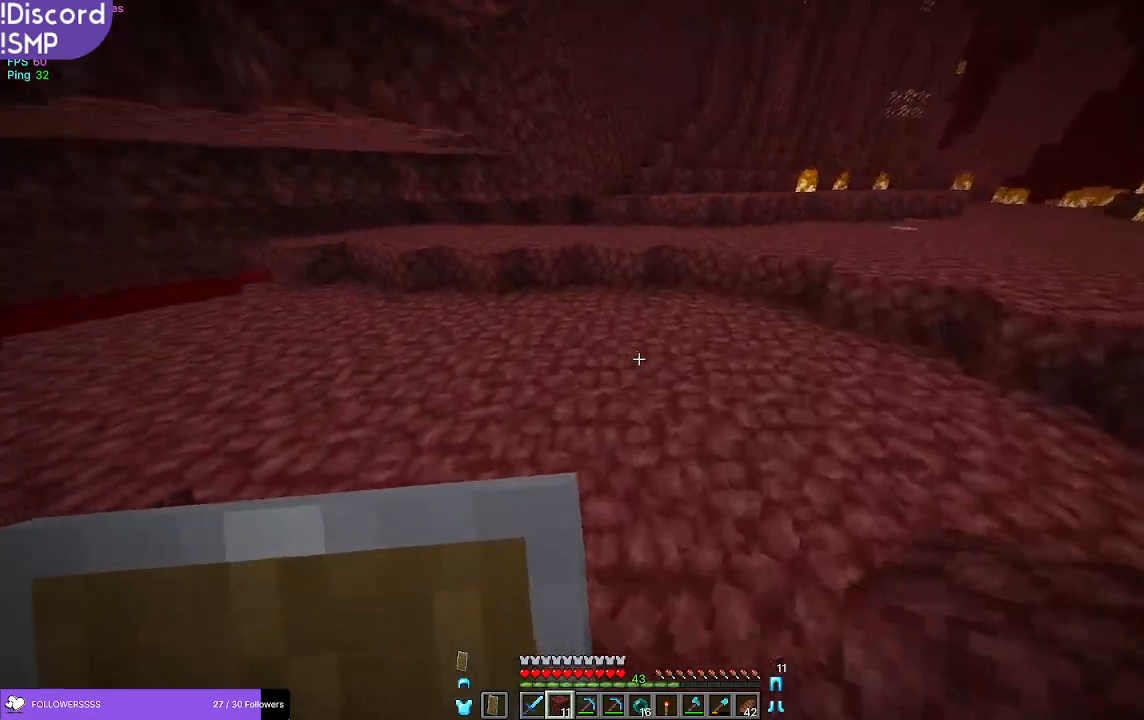
{"keys": ["w"], "mouse": [], "events": []}
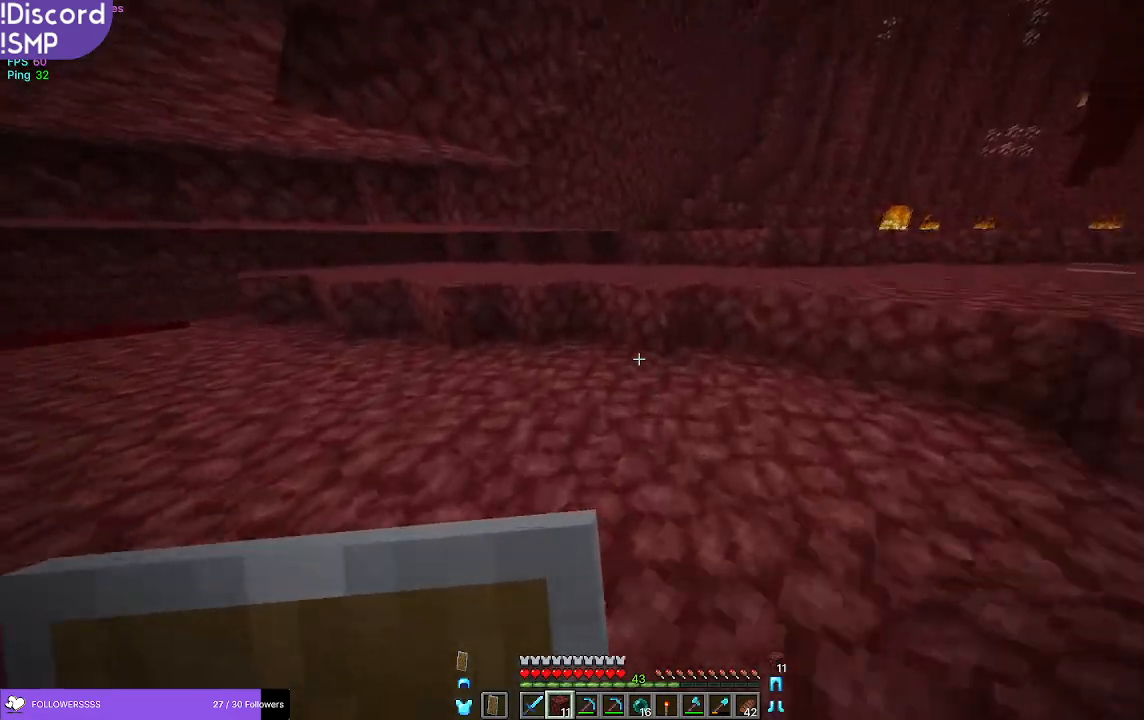
{"keys": ["w"], "mouse": [], "events": [[167, "mouse_right", "down"], [233, "mouse_right", "up"]]}
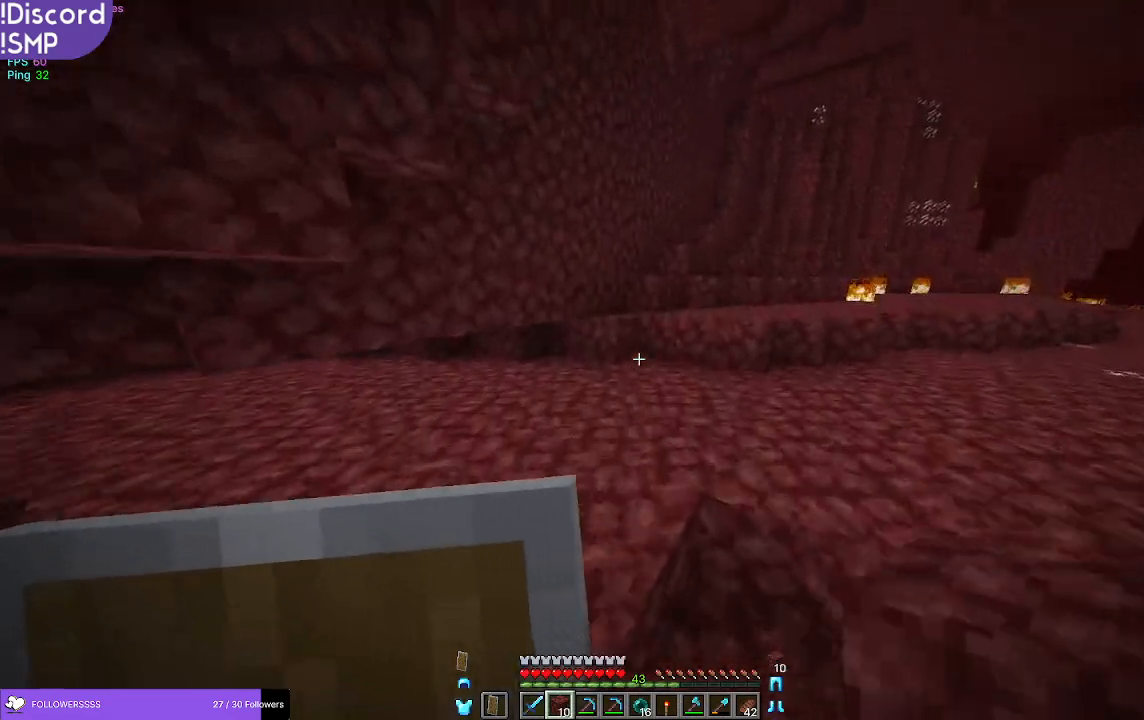
{"keys": ["w"], "mouse": [], "events": []}
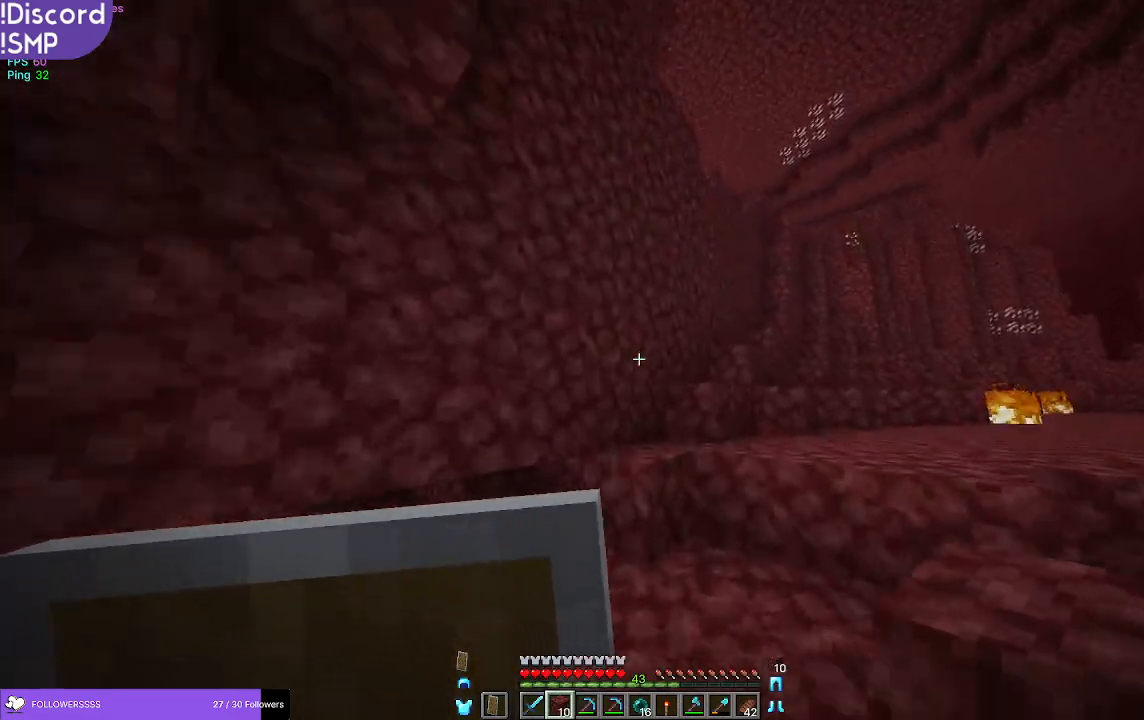
{"keys": ["d"], "mouse": [], "events": [[417, "d", "down"], [450, "w", "up"]]}
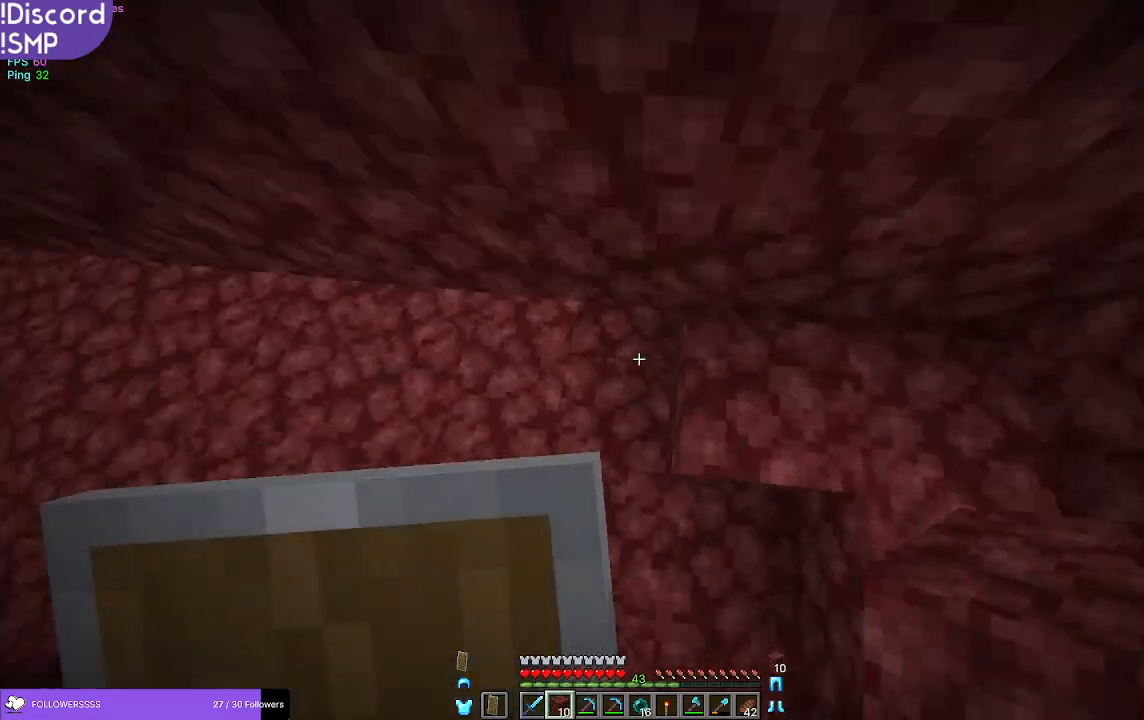
{"keys": ["d", "s"], "mouse": [], "events": [[133, "s", "down"], [317, "d", "up"], [483, "d", "down"]]}
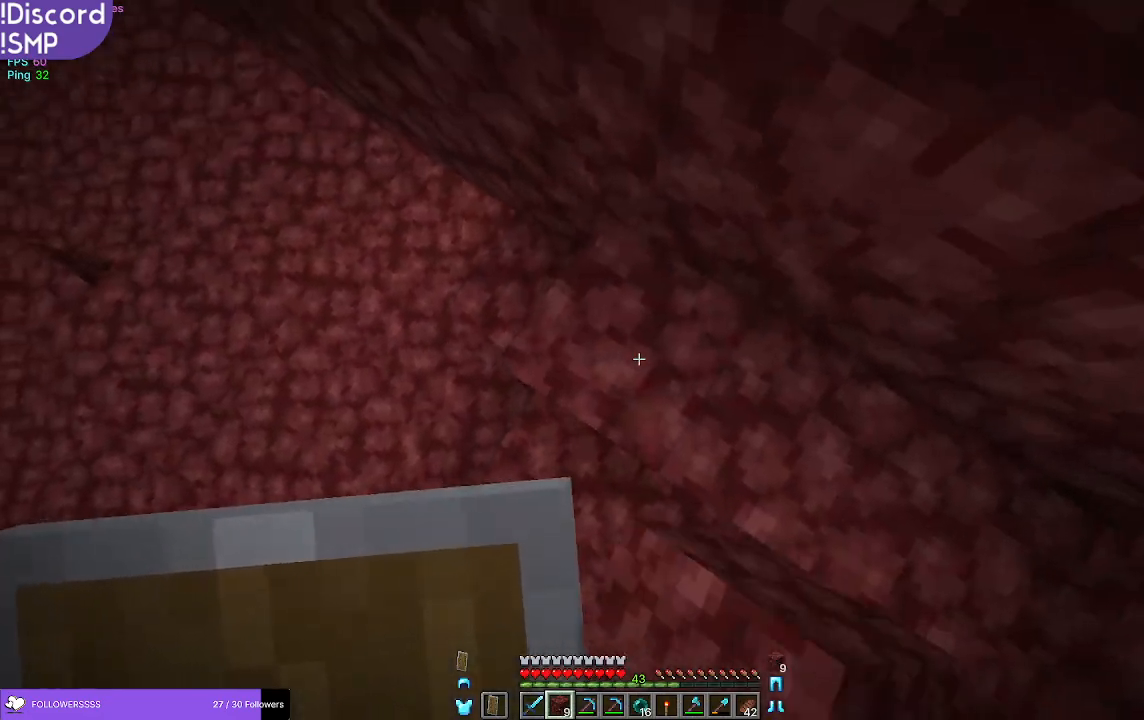
{"keys": ["d", "s"], "mouse": [], "events": [[167, "s", "up"], [250, "mouse_right", "down"], [283, "mouse_right", "up"], [350, "s", "down"], [400, "mouse_right", "down"], [450, "mouse_right", "up"]]}
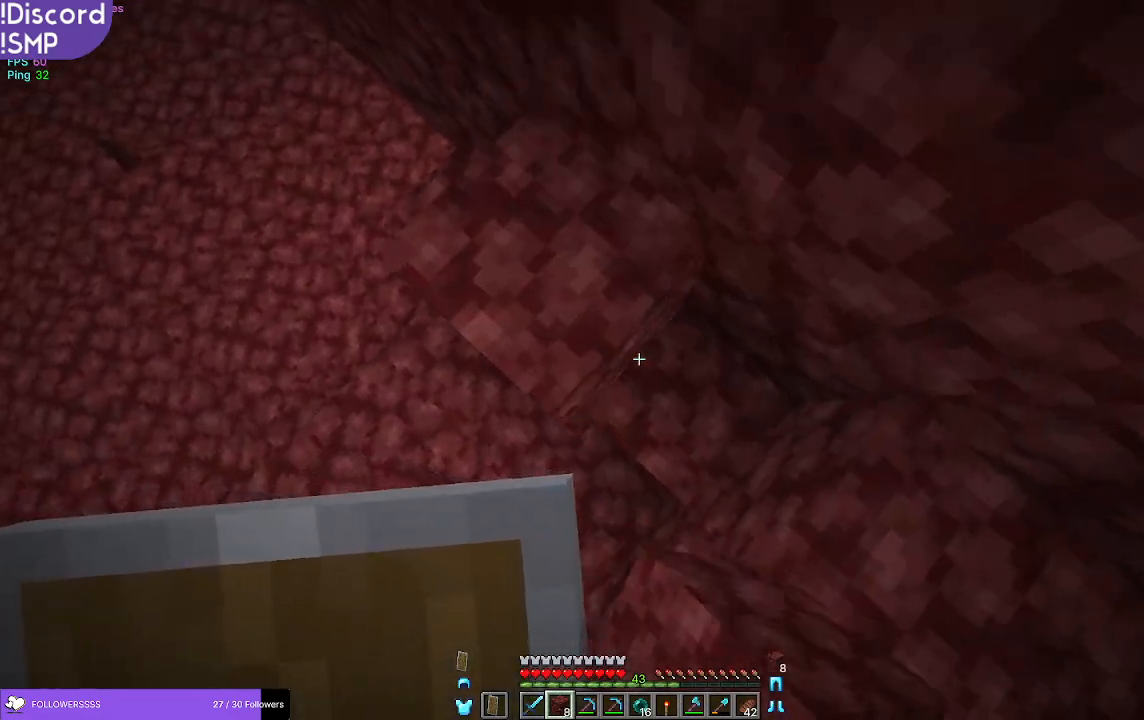
{"keys": ["d", "s"], "mouse": [], "events": [[67, "mouse_right", "down"], [133, "mouse_right", "up"]]}
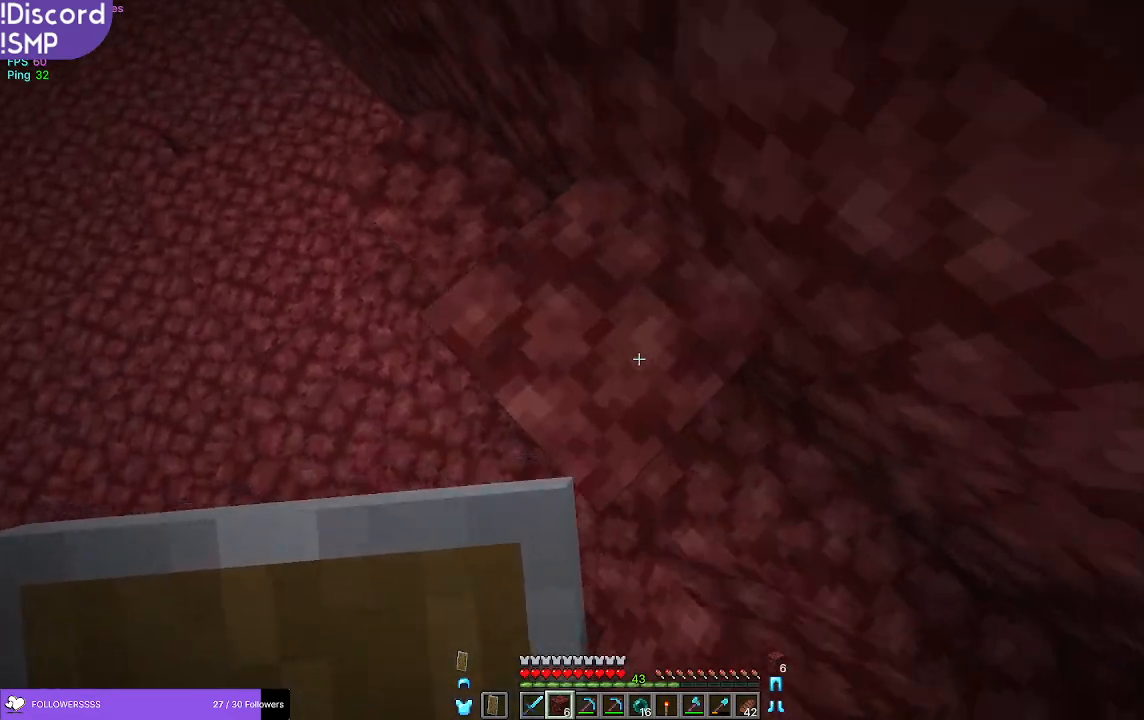
{"keys": ["d", "s"], "mouse": ["right"], "events": [[17, "mouse_right", "down"], [217, "mouse_right", "up"], [467, "mouse_right", "down"]]}
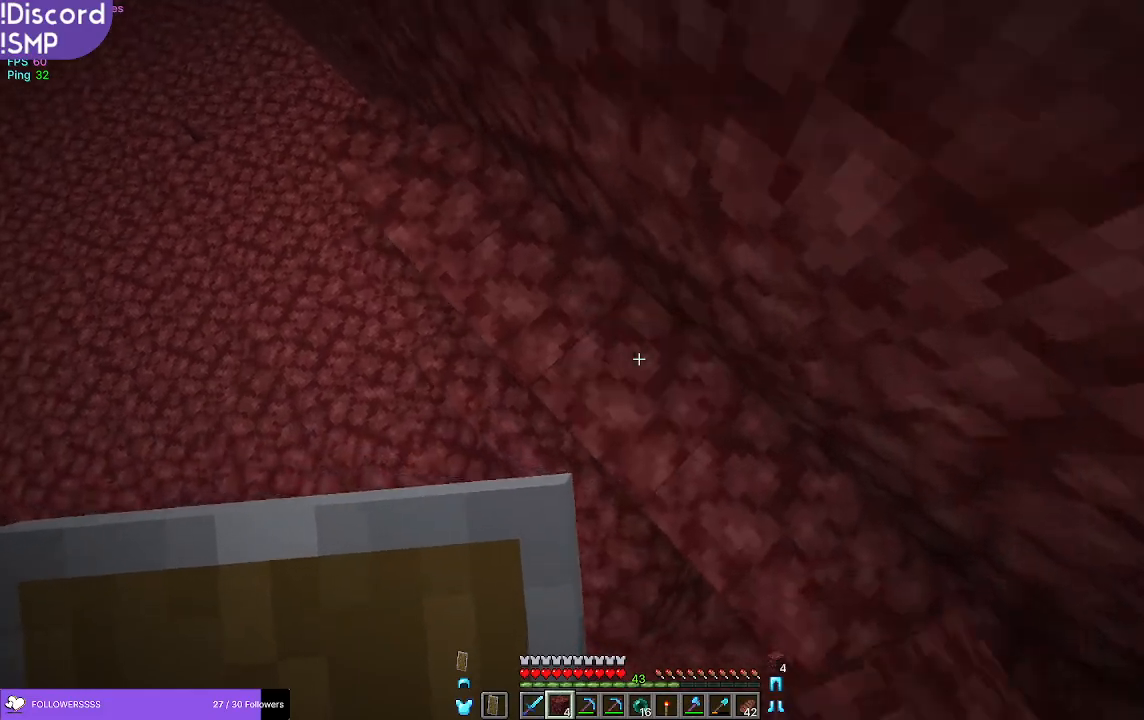
{"keys": ["d", "s"], "mouse": ["right"], "events": [[17, "mouse_right", "up"], [133, "mouse_right", "down"], [183, "mouse_right", "up"], [300, "mouse_right", "down"], [350, "mouse_right", "up"], [467, "mouse_right", "down"]]}
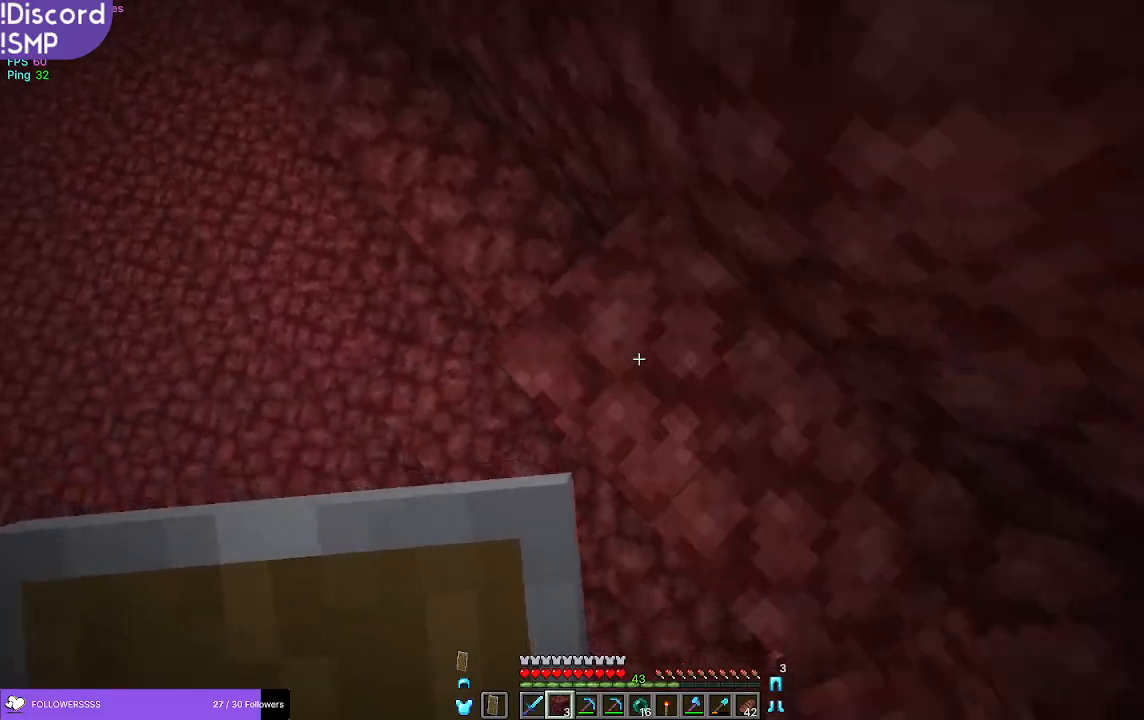
{"keys": ["d", "s"], "mouse": [], "events": [[33, "mouse_right", "up"], [150, "mouse_right", "down"], [217, "mouse_right", "up"], [367, "mouse_right", "down"], [400, "mouse_right", "up"]]}
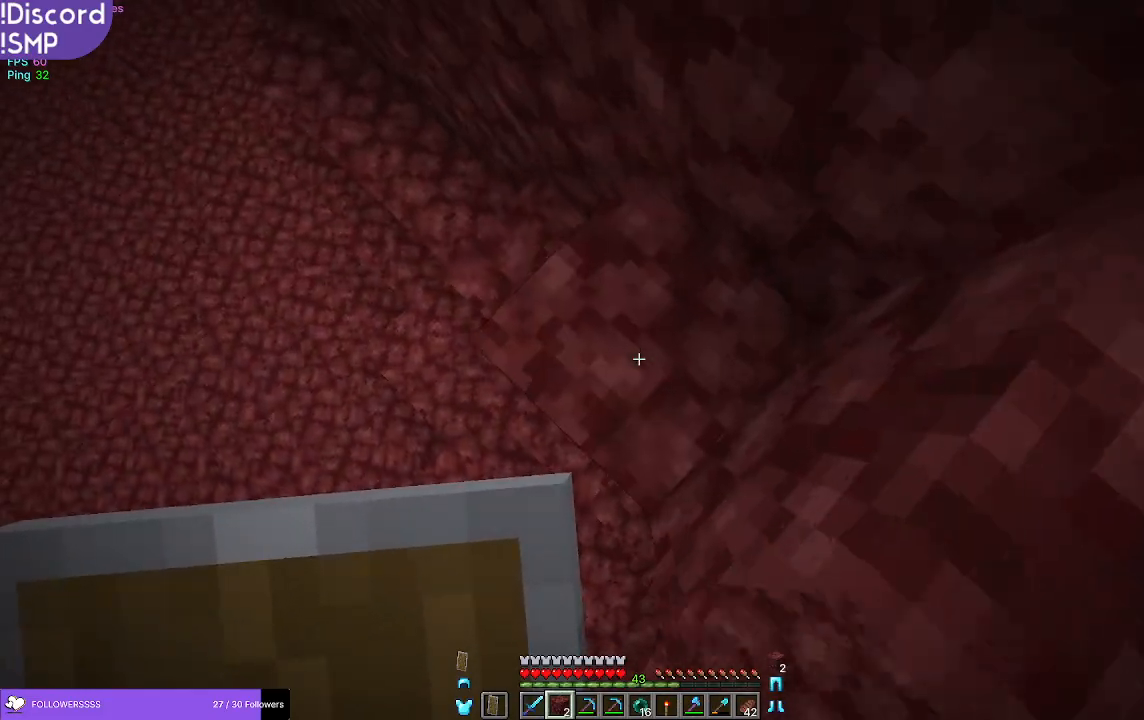
{"keys": ["w"], "mouse": [], "events": [[17, "mouse_right", "down"], [117, "mouse_right", "up"], [317, "s", "up"], [433, "d", "up"], [500, "w", "down"]]}
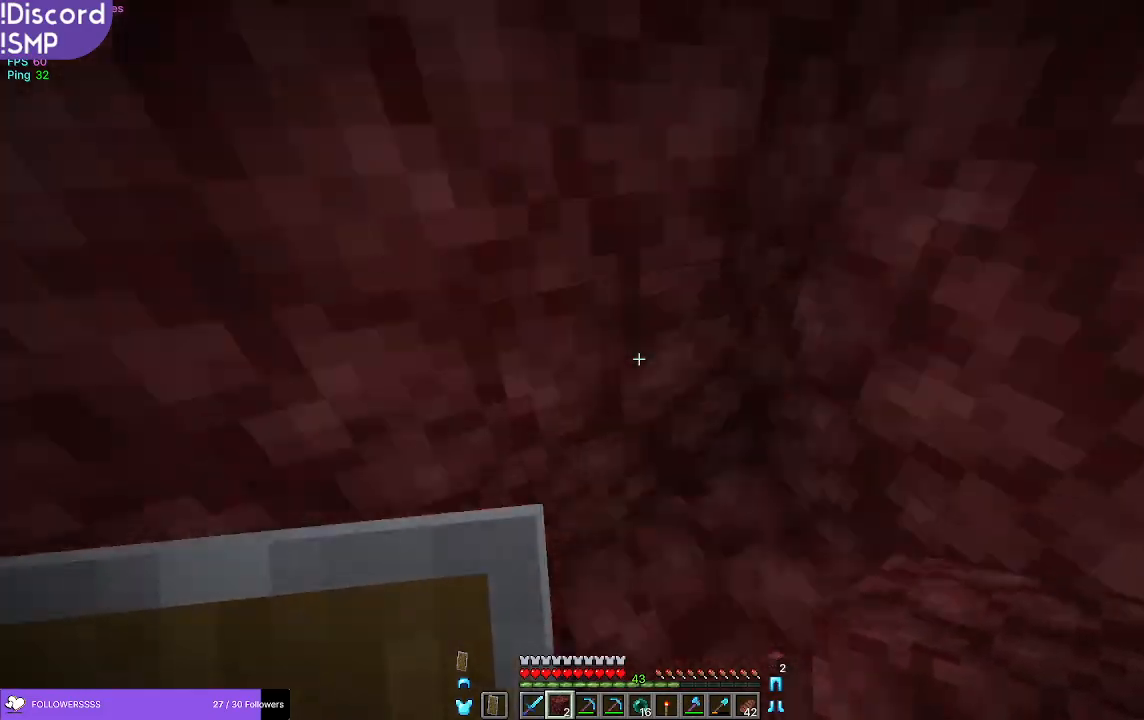
{"keys": ["w"], "mouse": [], "events": [[350, "mouse_right", "down"], [400, "mouse_right", "up"]]}
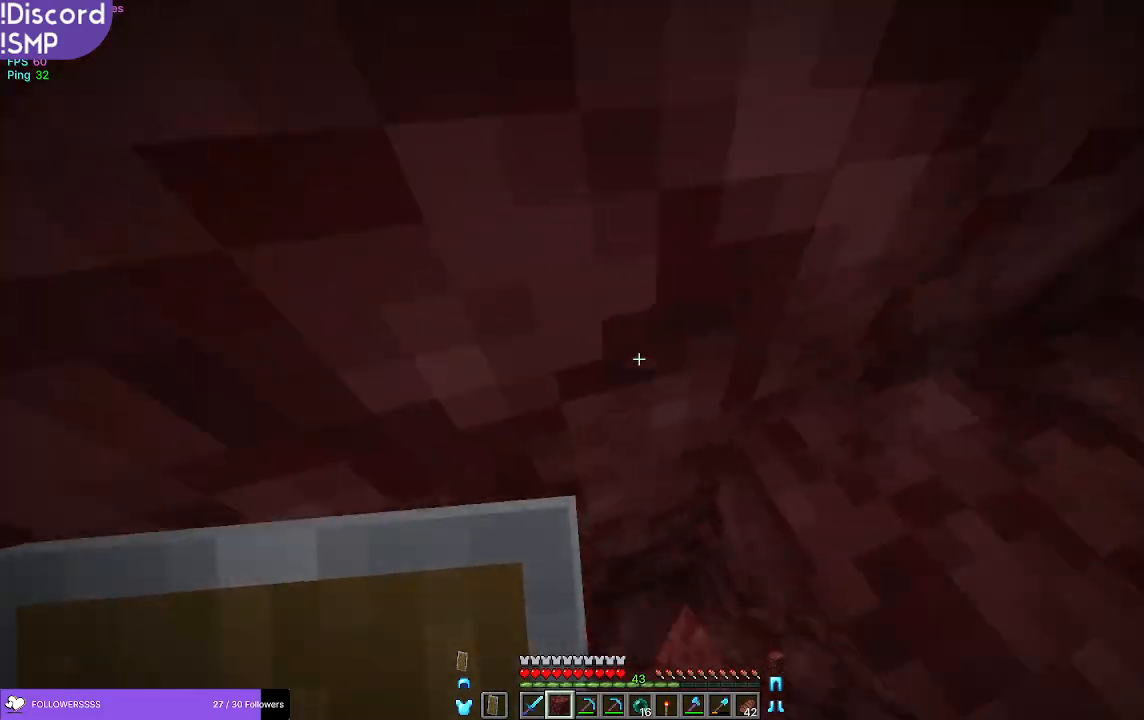
{"keys": ["w"], "mouse": [], "events": []}
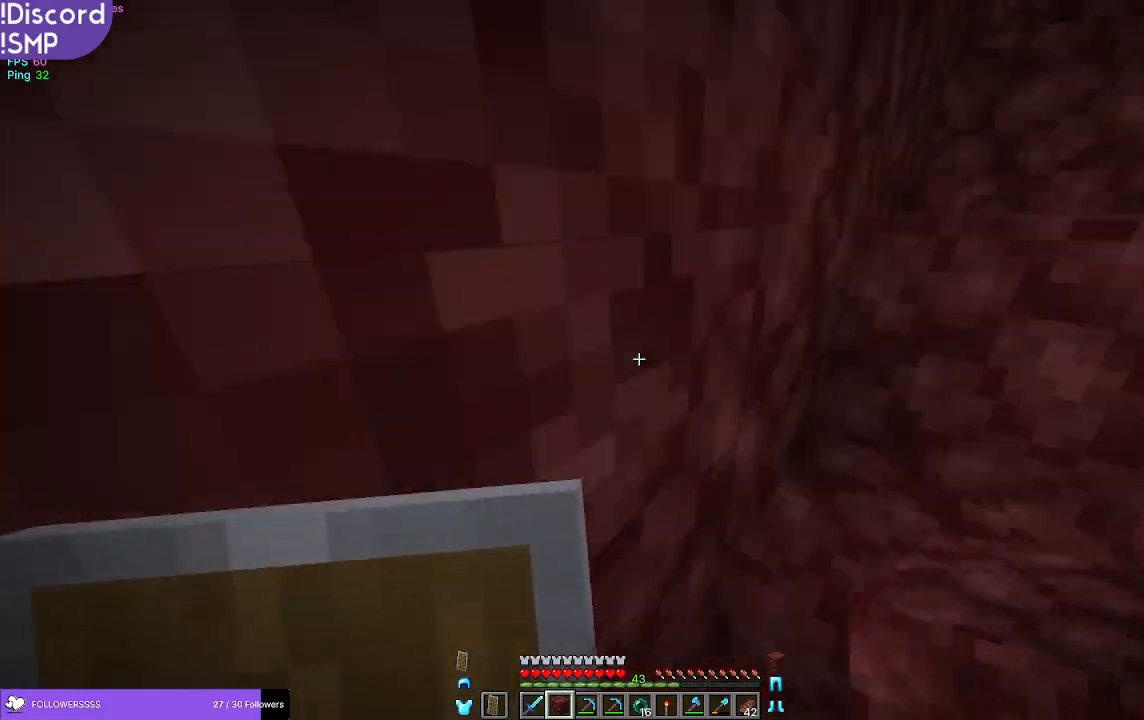
{"keys": ["w"], "mouse": [], "events": []}
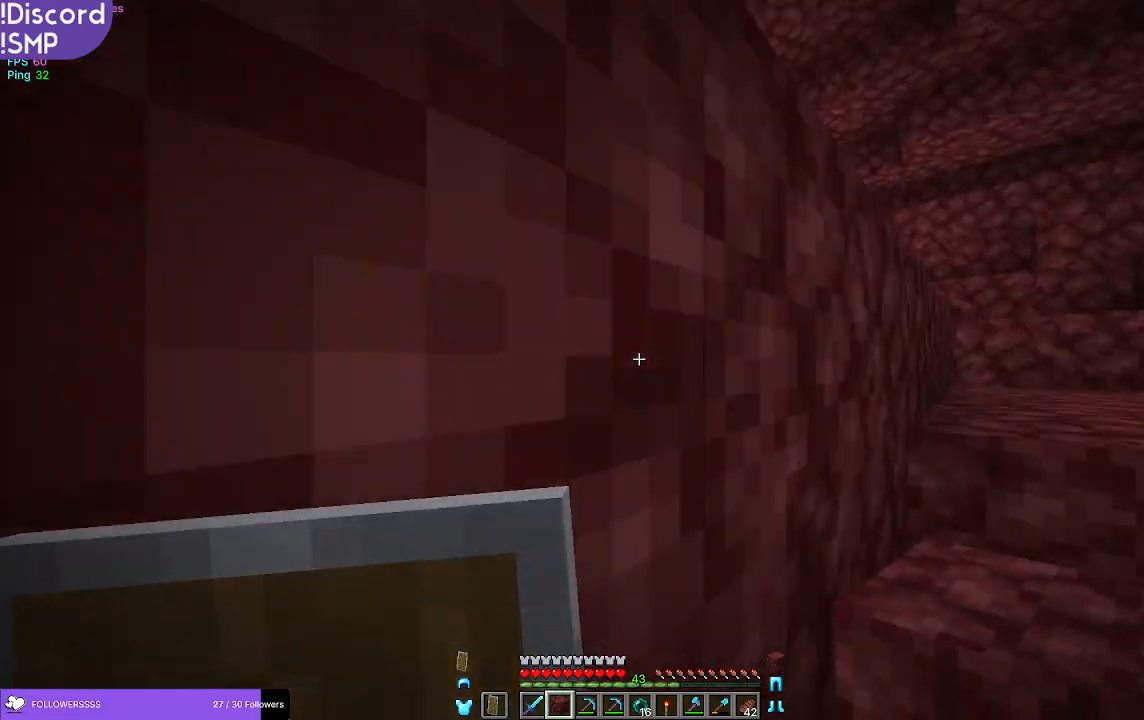
{"keys": ["w"], "mouse": [], "events": []}
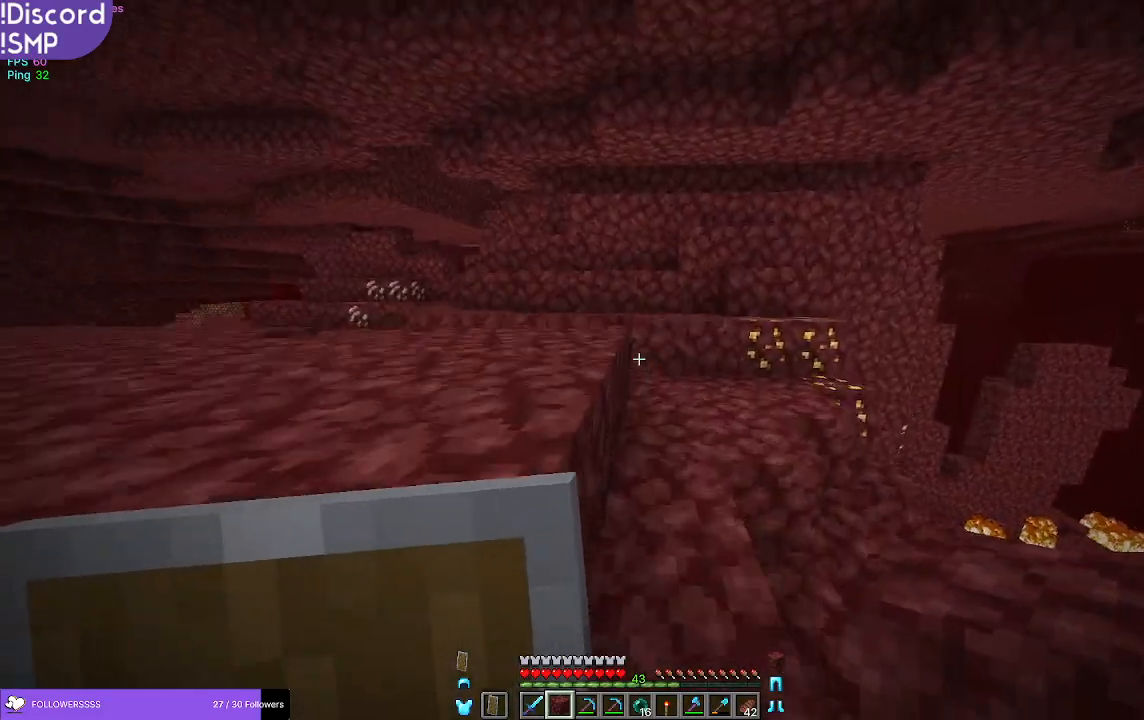
{"keys": ["w"], "mouse": [], "events": []}
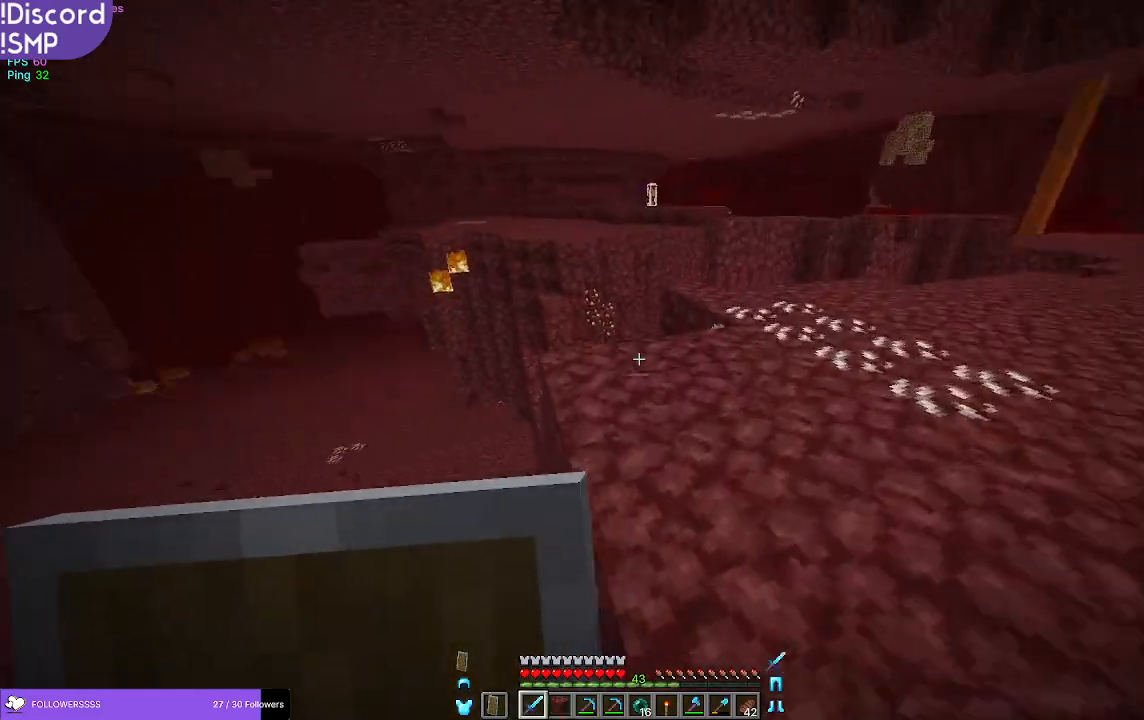
{"keys": [], "mouse": [], "events": [[433, "w", "up"]]}
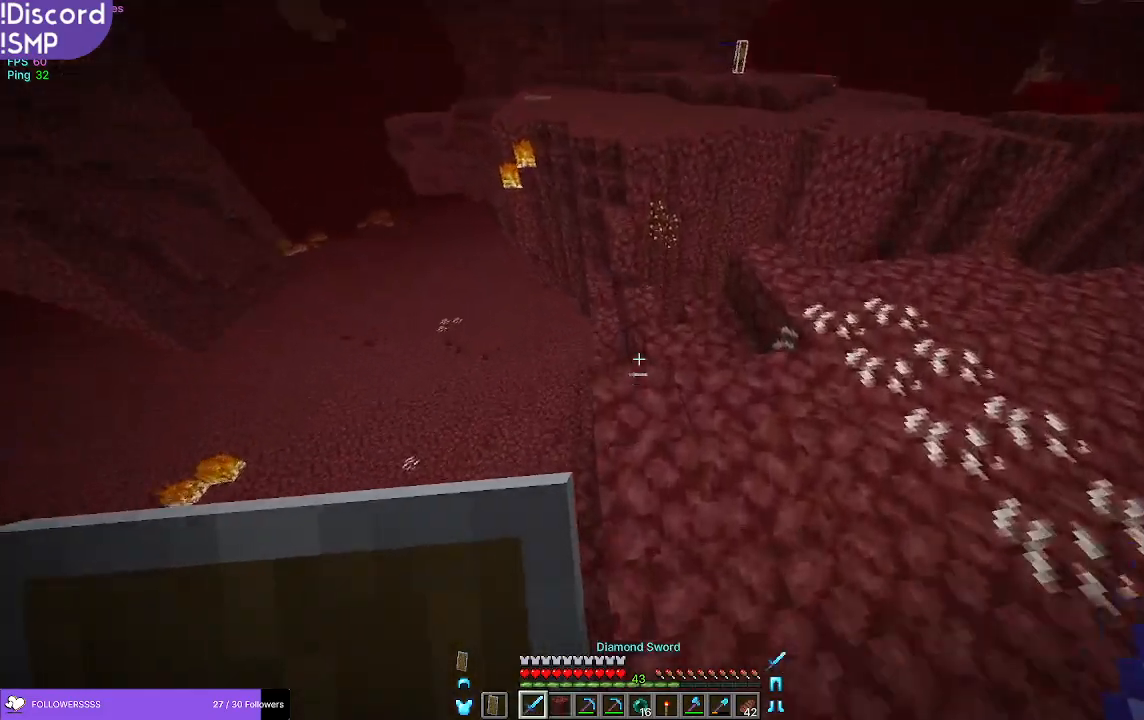
{"keys": [], "mouse": [], "events": [[33, "w", "down"], [217, "d", "down"], [233, "w", "up"], [450, "d", "up"]]}
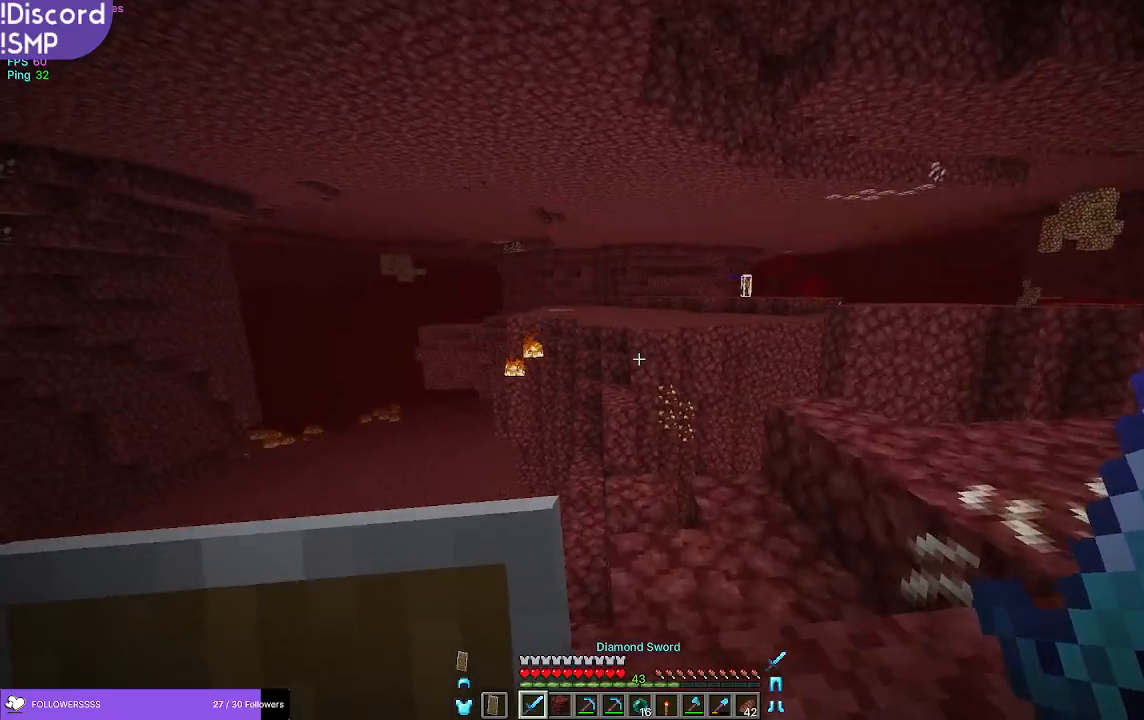
{"keys": ["w"], "mouse": [], "events": [[117, "w", "down"]]}
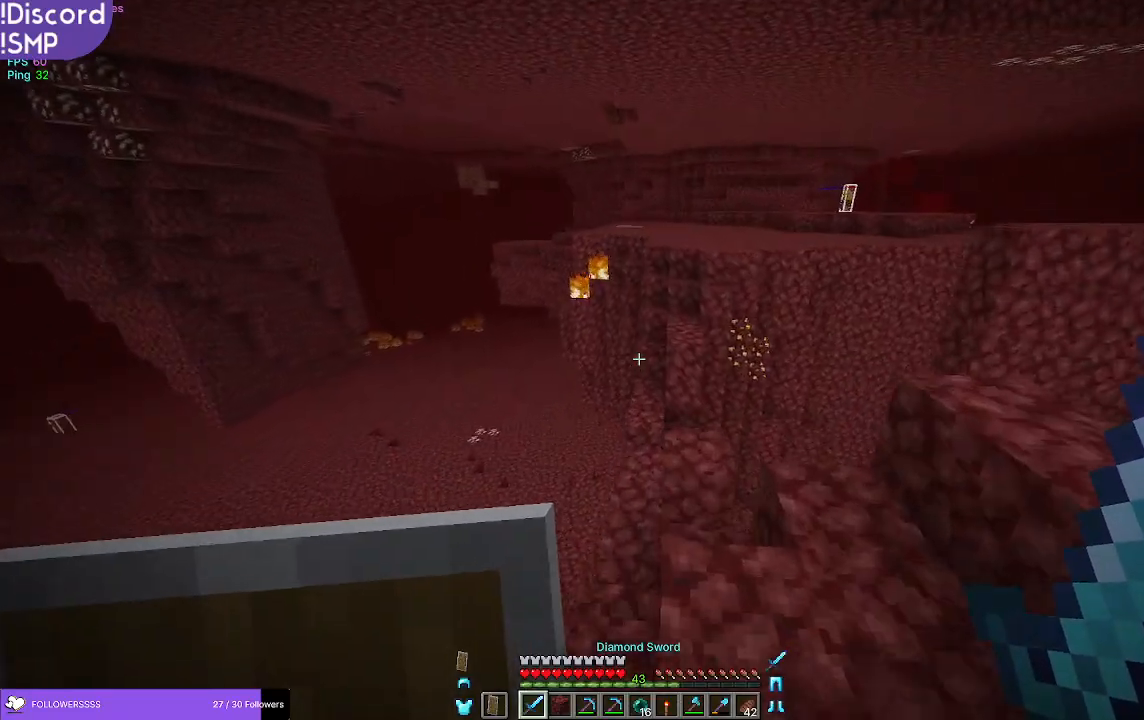
{"keys": ["a"], "mouse": [], "events": [[50, "w", "up"], [200, "a", "down"]]}
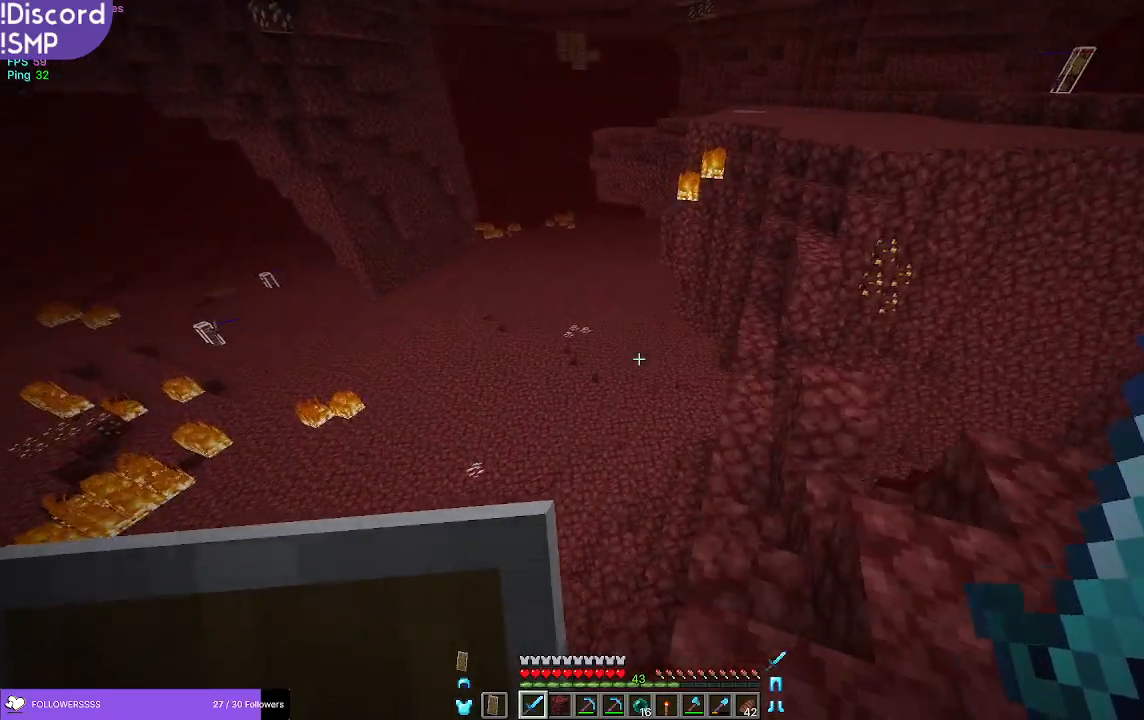
{"keys": [], "mouse": [], "events": [[333, "a", "up"]]}
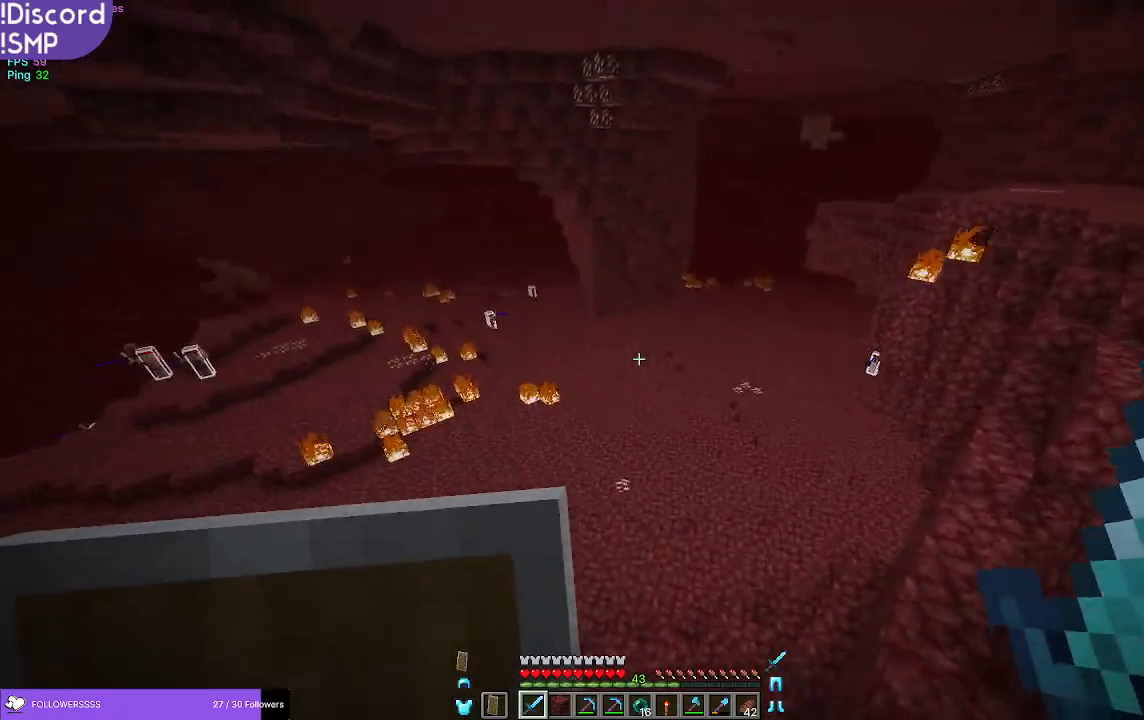
{"keys": [], "mouse": [], "events": []}
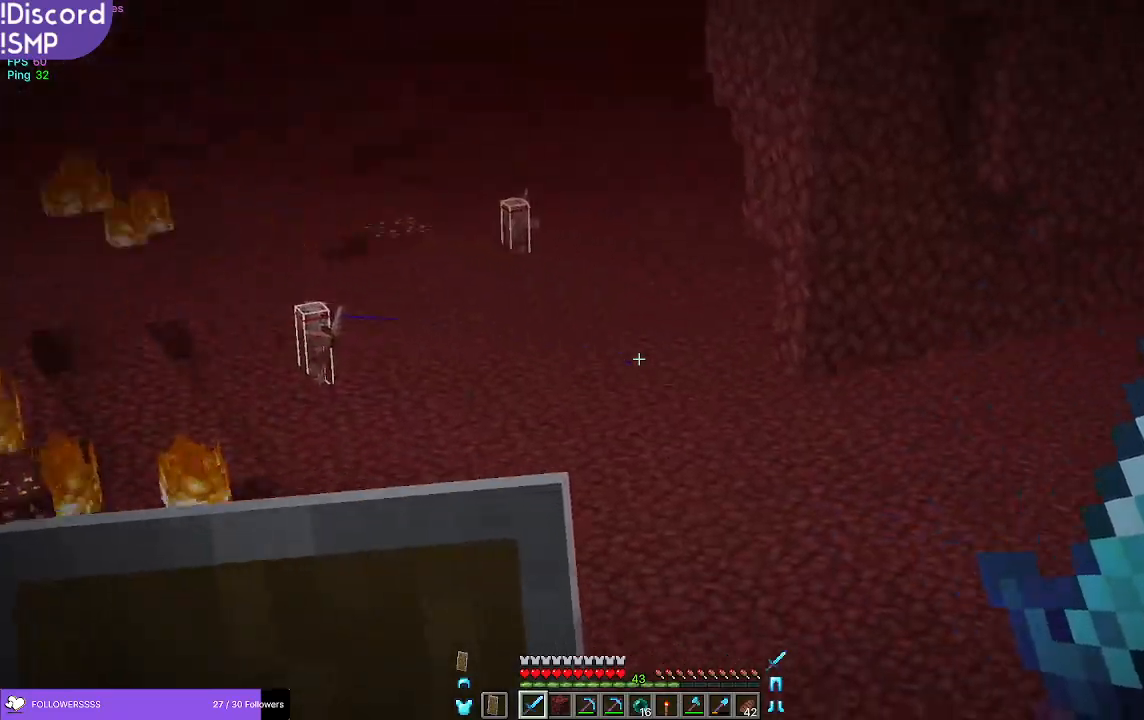
{"keys": [], "mouse": [], "events": []}
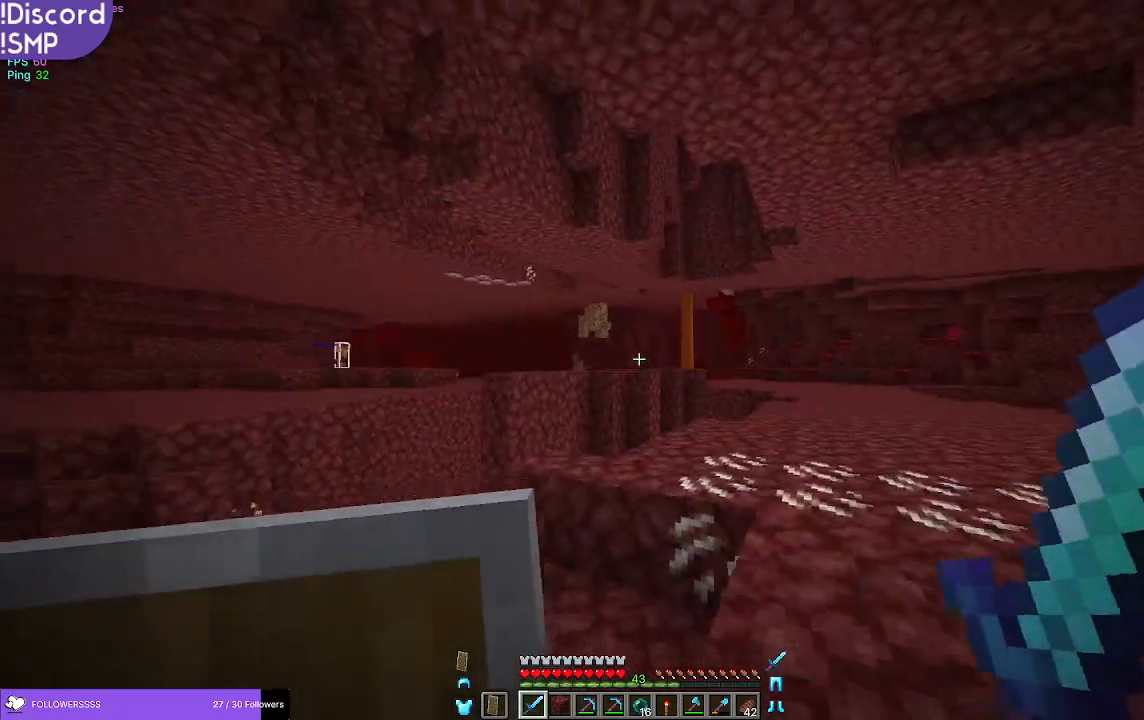
{"keys": ["w"], "mouse": [], "events": [[100, "w", "down"]]}
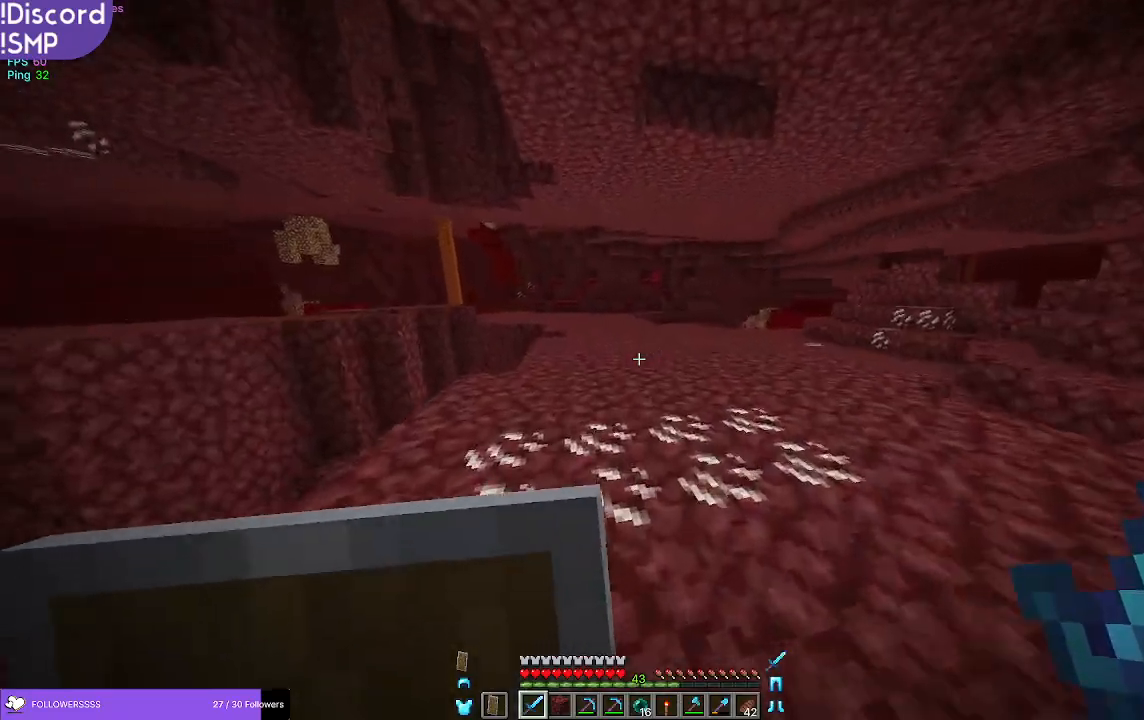
{"keys": ["w"], "mouse": [], "events": []}
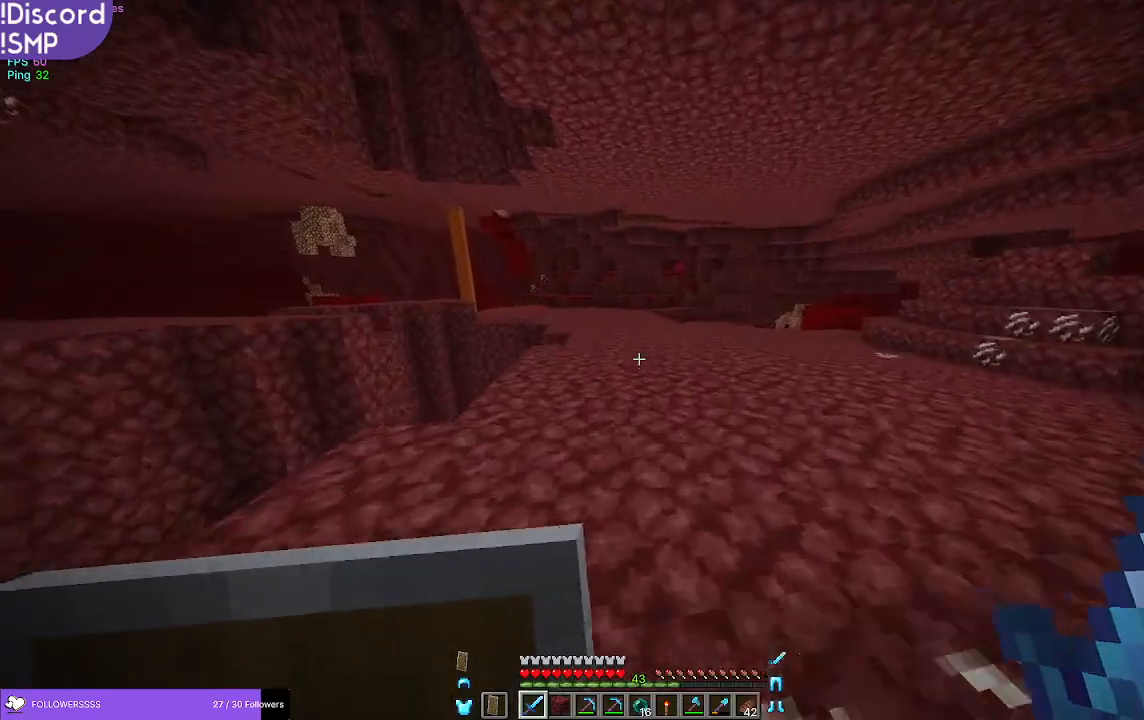
{"keys": ["w"], "mouse": [], "events": []}
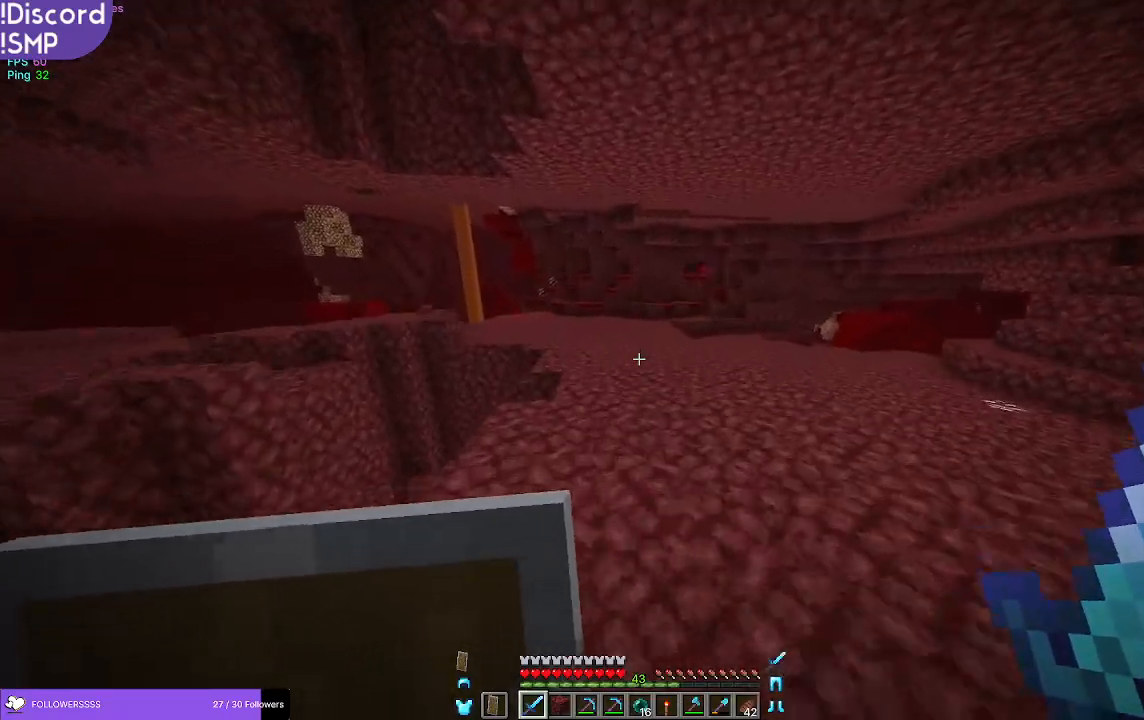
{"keys": ["w"], "mouse": [], "events": []}